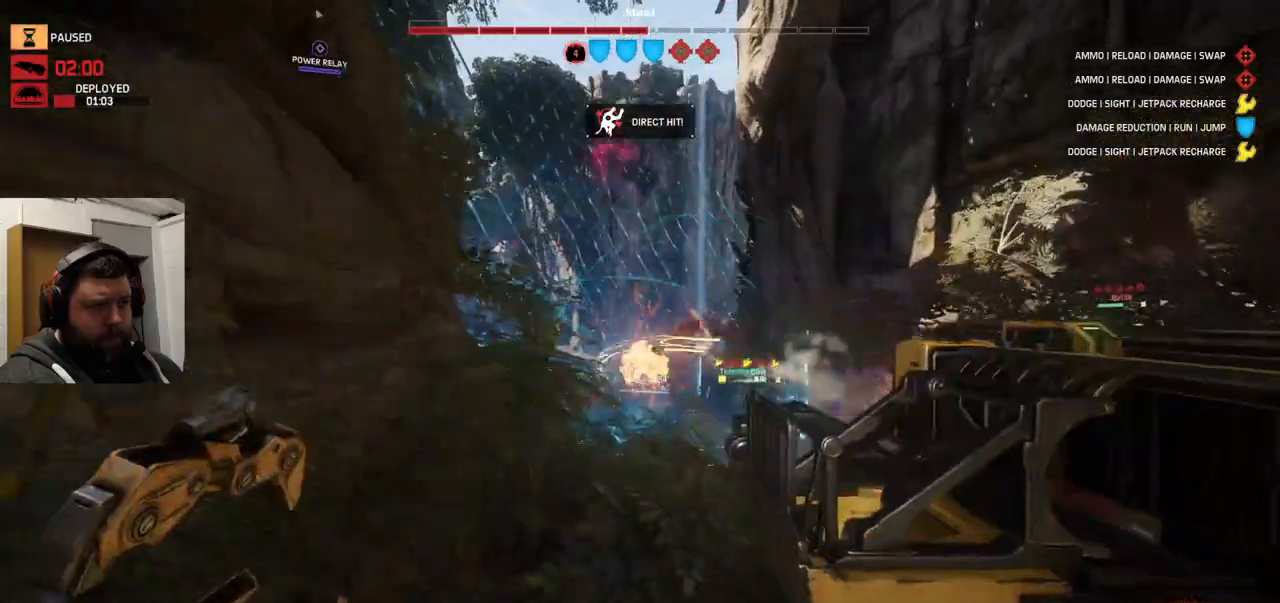
Gameplay with a controller (PlayStation layout); each line is a JSON object with the inputs held at the frame after it. "events" lists button and stick changes between this image and that frame as [ms after this image, input, new state], when the widget could be followed in between.
{"buttons": ["R2"], "left_stick": "up-left", "right_stick": "center"}
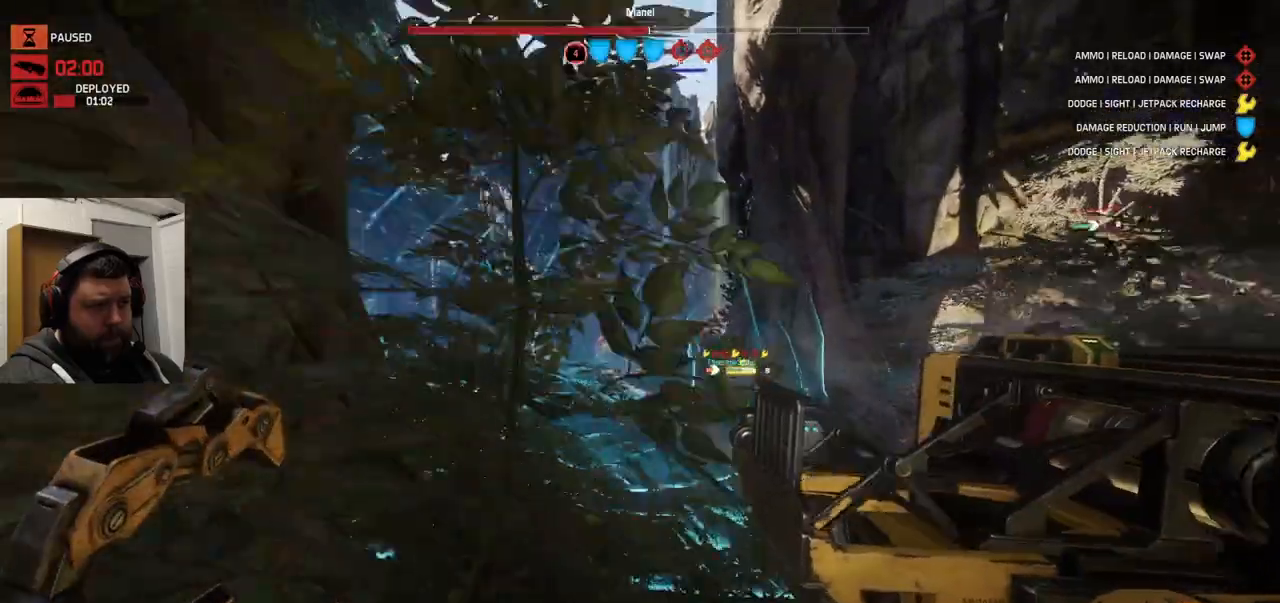
{"buttons": ["R2"], "left_stick": "up-left", "right_stick": "center", "events": [[50, "R2", "up"], [483, "R2", "down"]]}
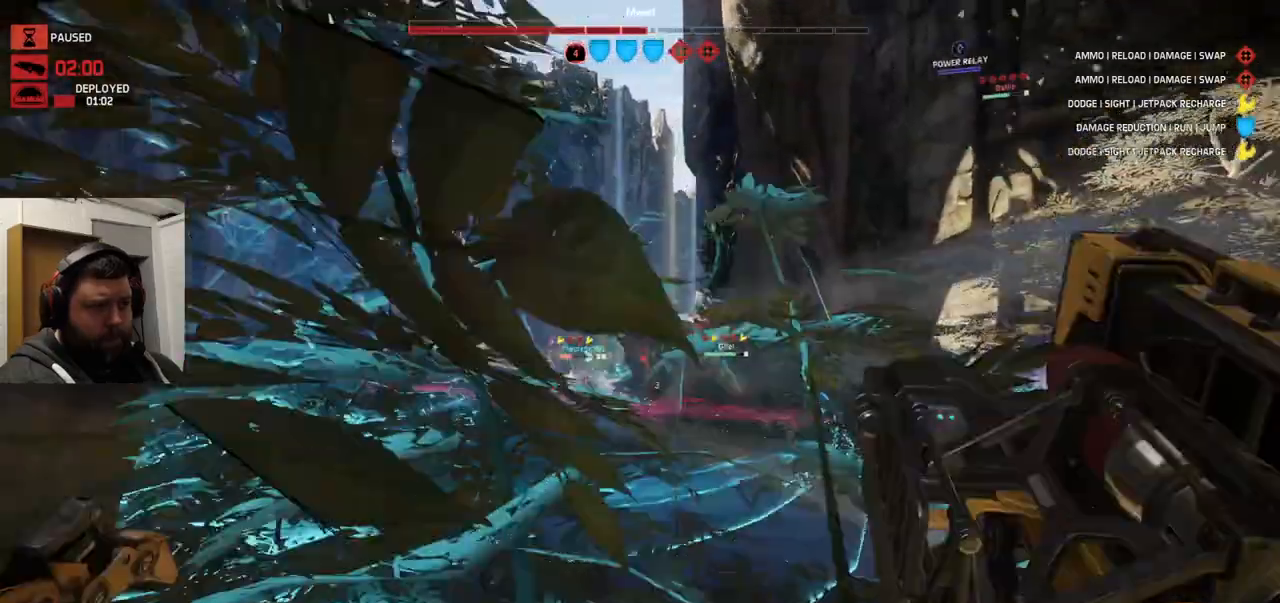
{"buttons": ["R2"], "left_stick": "down-right", "right_stick": "center"}
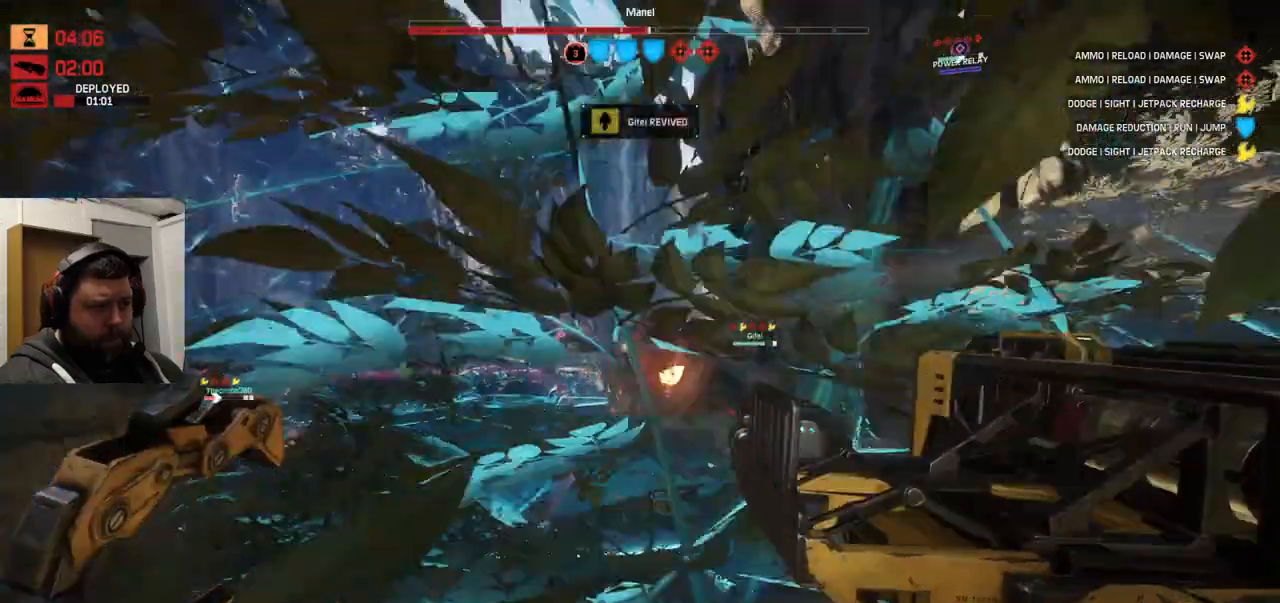
{"buttons": ["R2"], "left_stick": "down-right", "right_stick": "center", "events": [[17, "R2", "up"], [167, "R2", "down"], [467, "R2", "up"], [483, "R2", "down"]]}
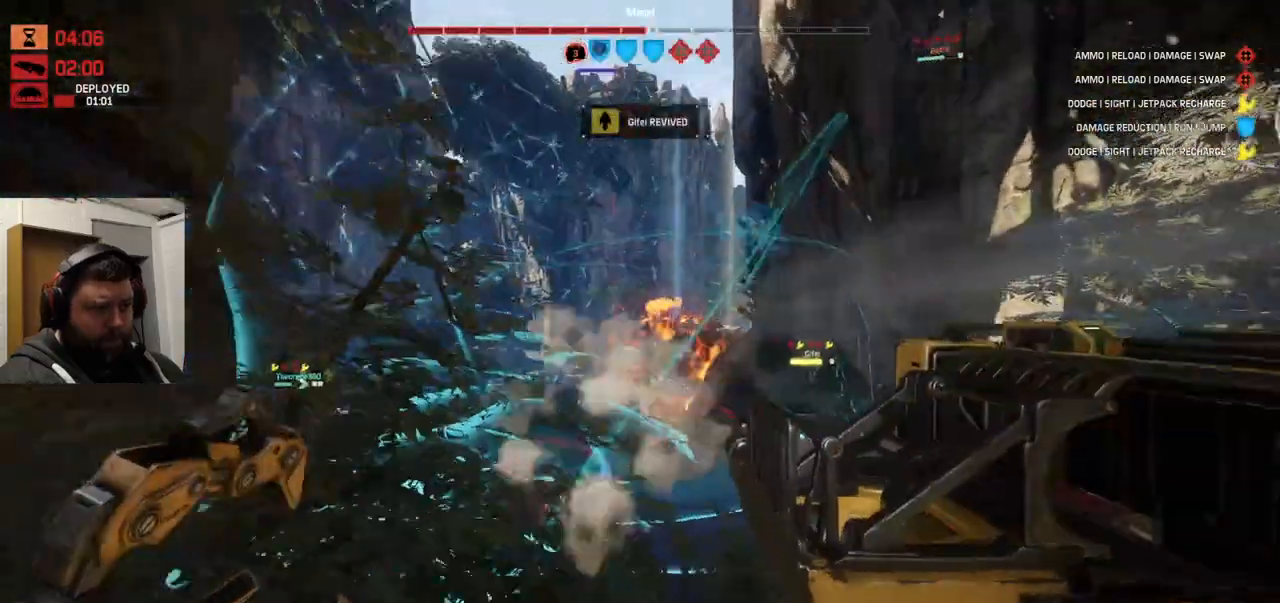
{"buttons": ["R2"], "left_stick": "down-right", "right_stick": "center", "events": []}
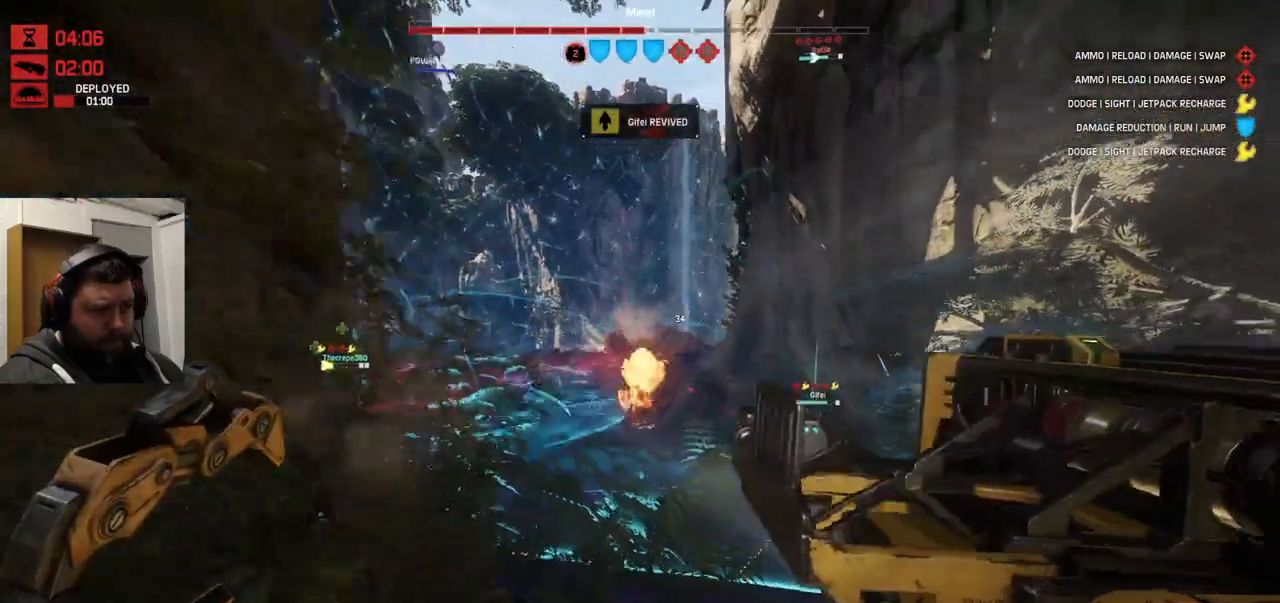
{"buttons": [], "left_stick": "down-right", "right_stick": "center", "events": [[150, "R1", "down"], [200, "R1", "up"], [250, "R2", "up"], [267, "R2", "down"], [400, "R2", "up"]]}
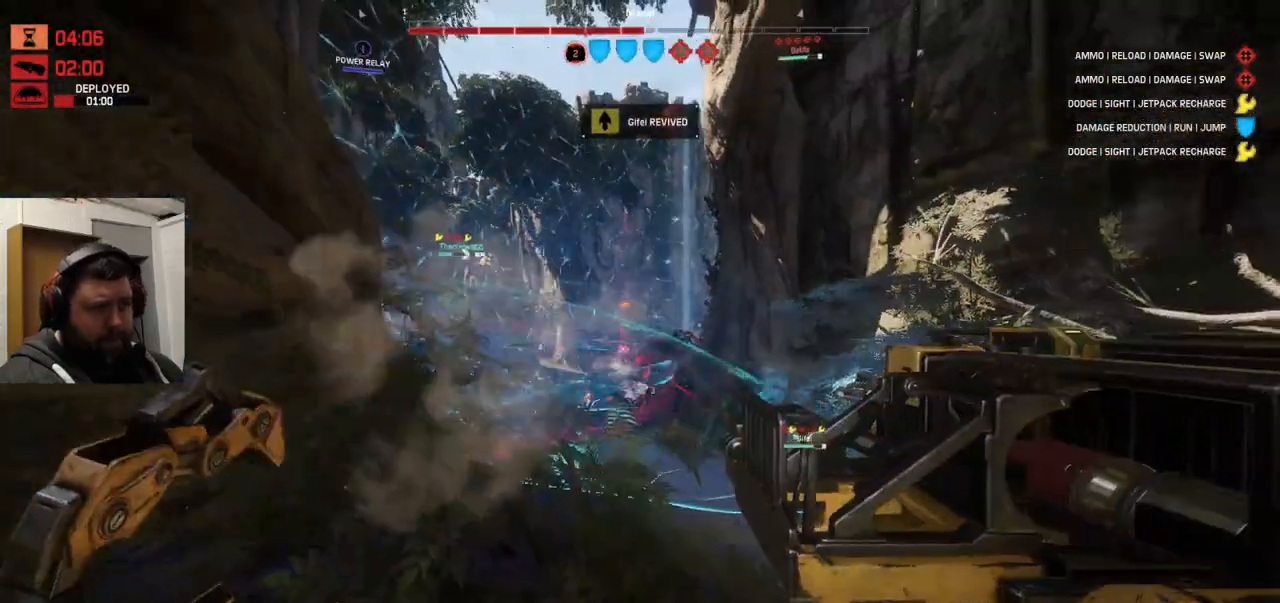
{"buttons": ["R2"], "left_stick": "up-right", "right_stick": "center", "events": [[217, "L1", "down"], [300, "L1", "up"], [450, "left_stick", "up-right"], [467, "R2", "down"]]}
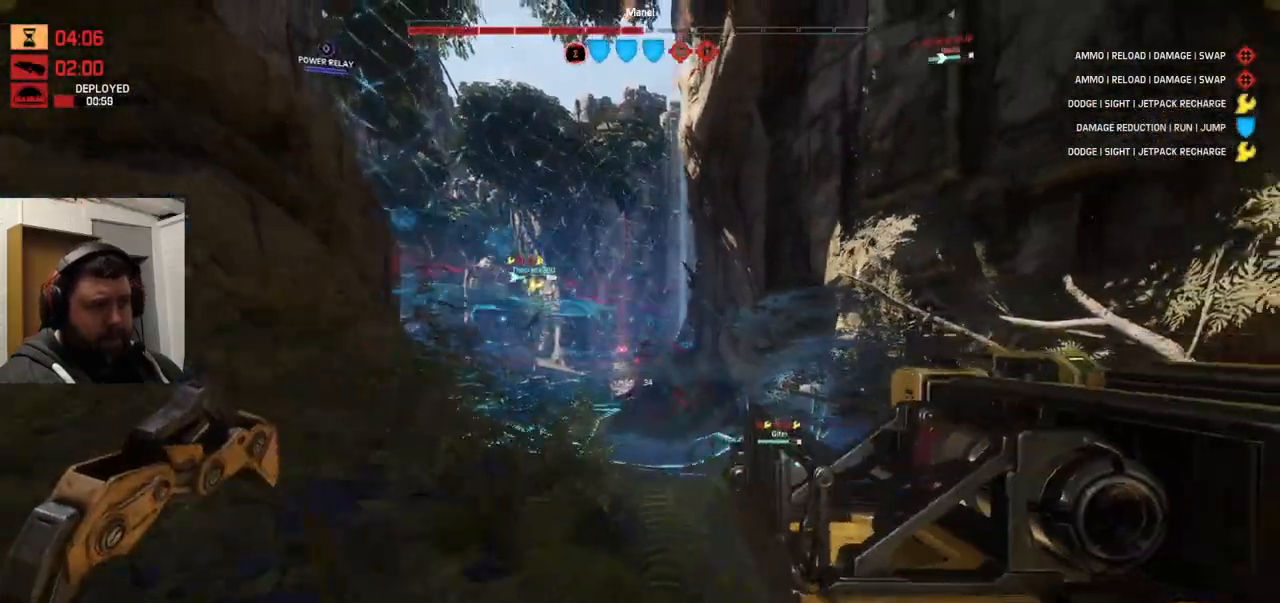
{"buttons": ["R1"], "left_stick": "up", "right_stick": "center", "events": [[33, "left_stick", "up"], [100, "R2", "up"], [200, "R2", "down"], [250, "R2", "up"], [383, "R1", "down"]]}
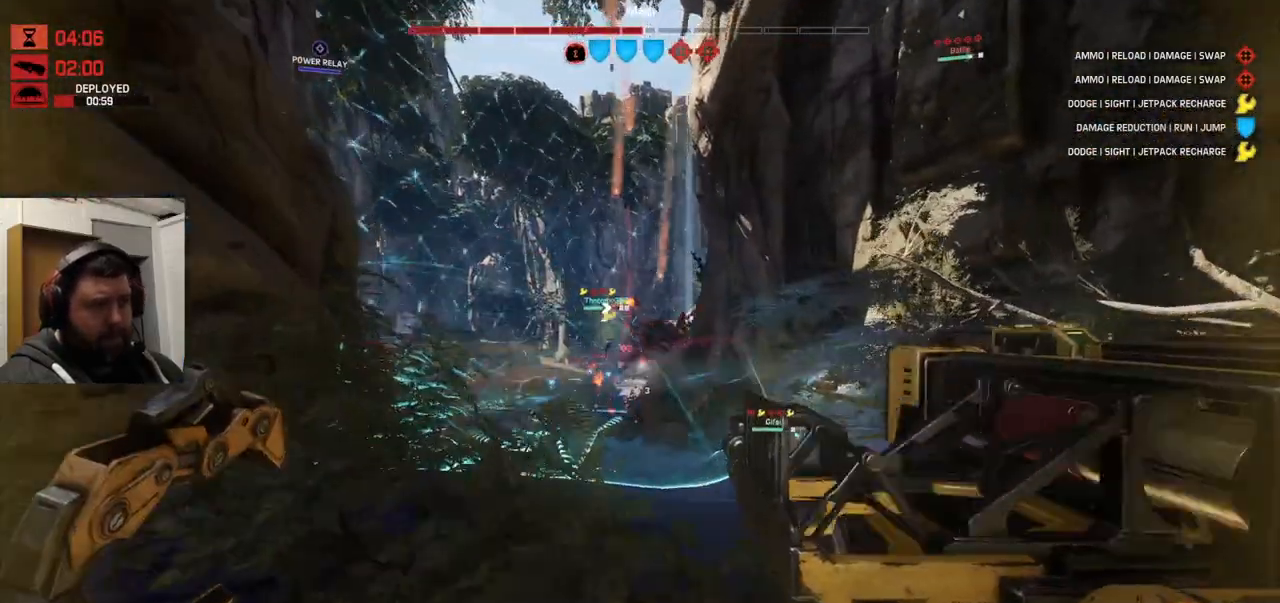
{"buttons": [], "left_stick": "up", "right_stick": "center", "events": [[33, "R1", "up"], [317, "R2", "down"], [450, "R2", "up"]]}
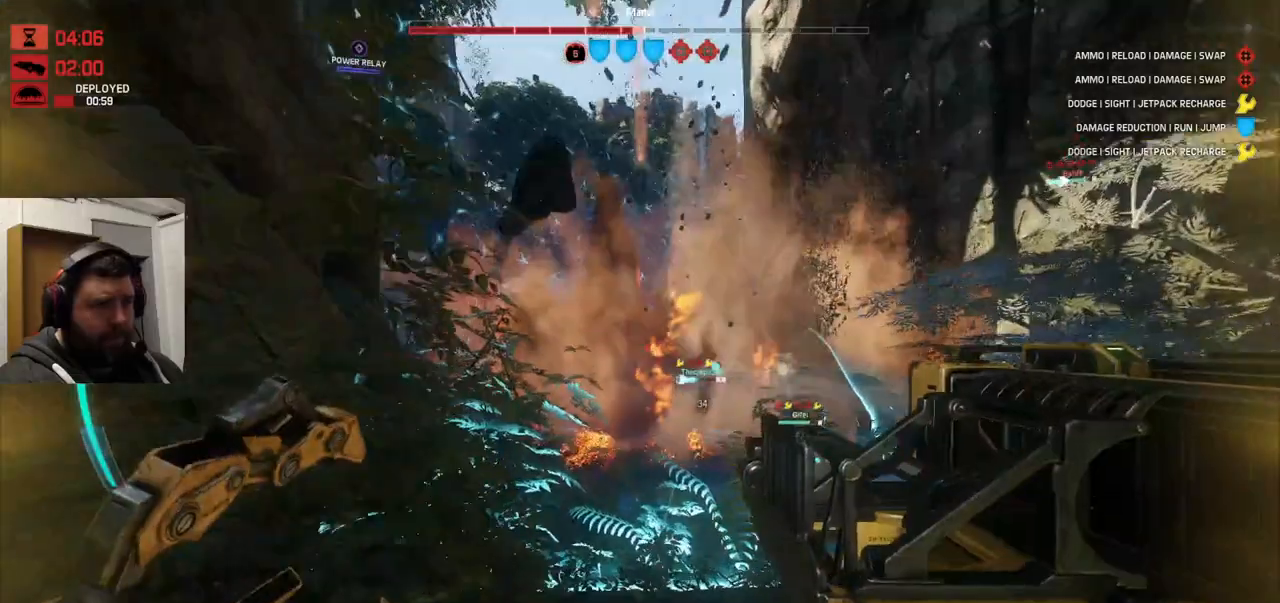
{"buttons": [], "left_stick": "down", "right_stick": "center", "events": [[17, "R2", "down"], [117, "R2", "up"], [117, "left_stick", "center"], [167, "left_stick", "down"], [200, "R2", "down"], [300, "R2", "up"], [383, "R2", "down"], [450, "R2", "up"]]}
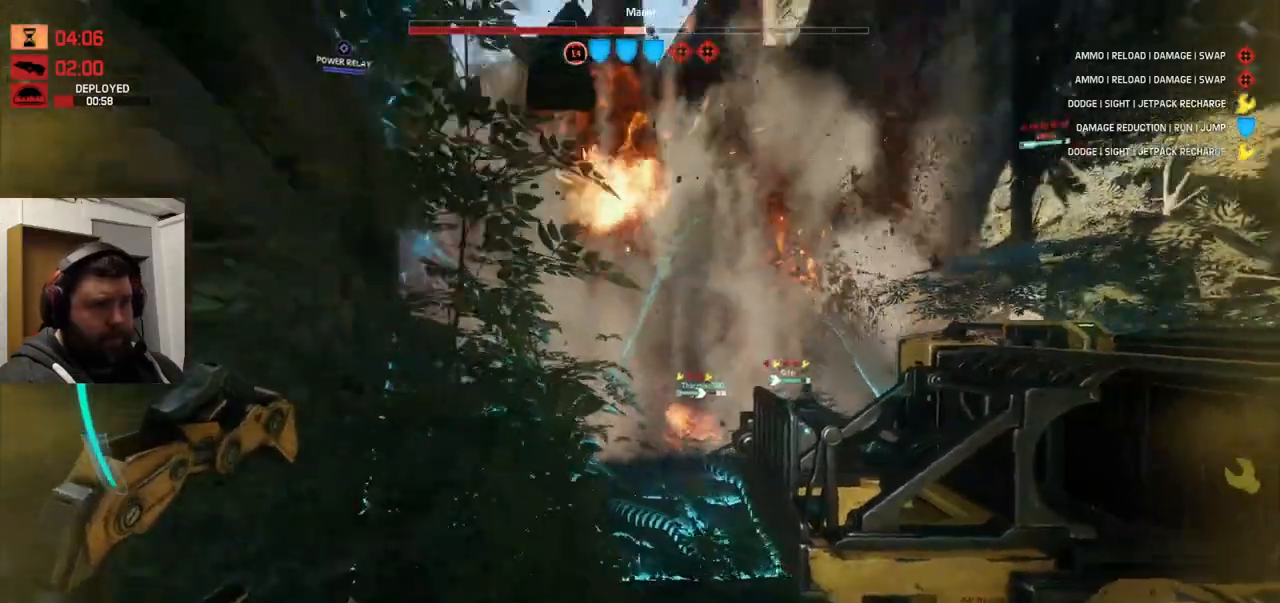
{"buttons": [], "left_stick": "down-right", "right_stick": "center", "events": [[17, "left_stick", "down-right"], [100, "R2", "down"], [200, "R2", "up"], [283, "R2", "down"], [400, "R2", "up"]]}
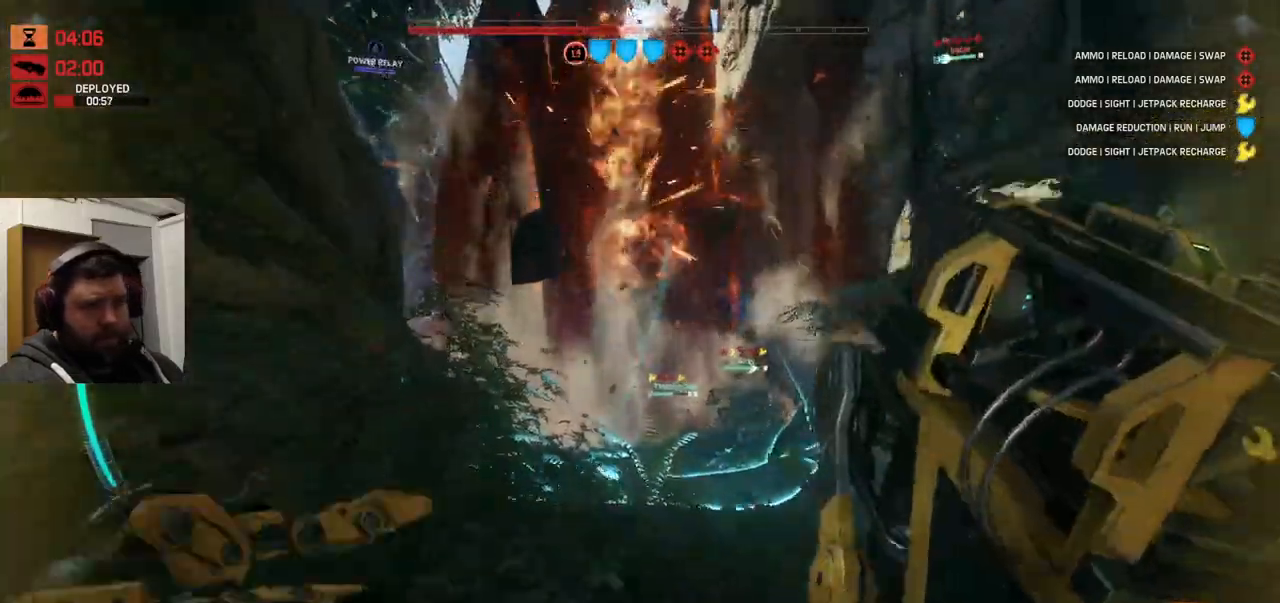
{"buttons": [], "left_stick": "up-right", "right_stick": "center", "events": [[17, "SQUARE", "down"], [117, "SQUARE", "up"], [183, "SQUARE", "down"], [267, "SQUARE", "up"], [367, "left_stick", "up-right"]]}
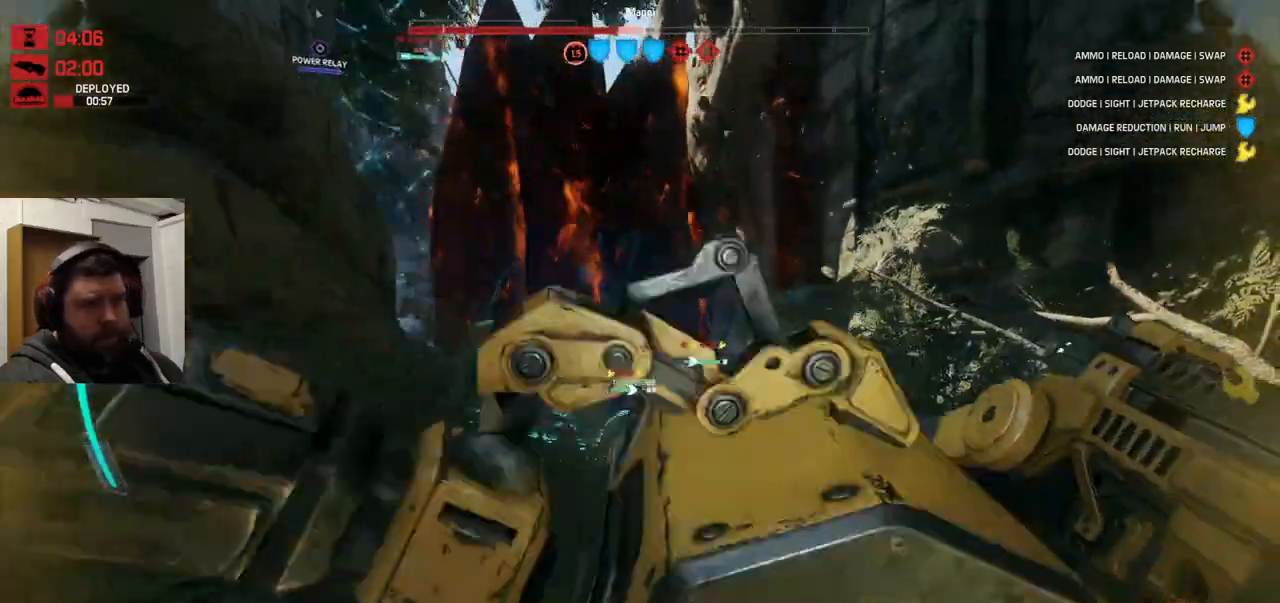
{"buttons": [], "left_stick": "up", "right_stick": "left", "events": [[83, "left_stick", "up"], [400, "right_stick", "left"]]}
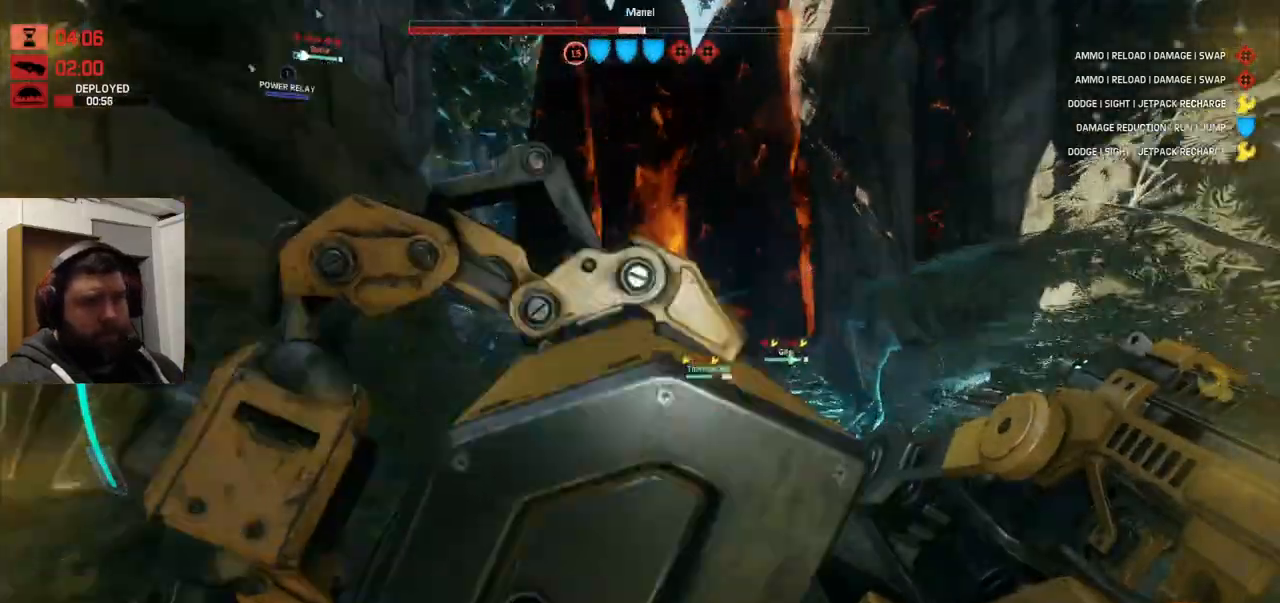
{"buttons": ["CROSS"], "left_stick": "up", "right_stick": "center", "events": [[67, "right_stick", "center"], [200, "CROSS", "down"], [300, "CROSS", "up"], [350, "CROSS", "down"]]}
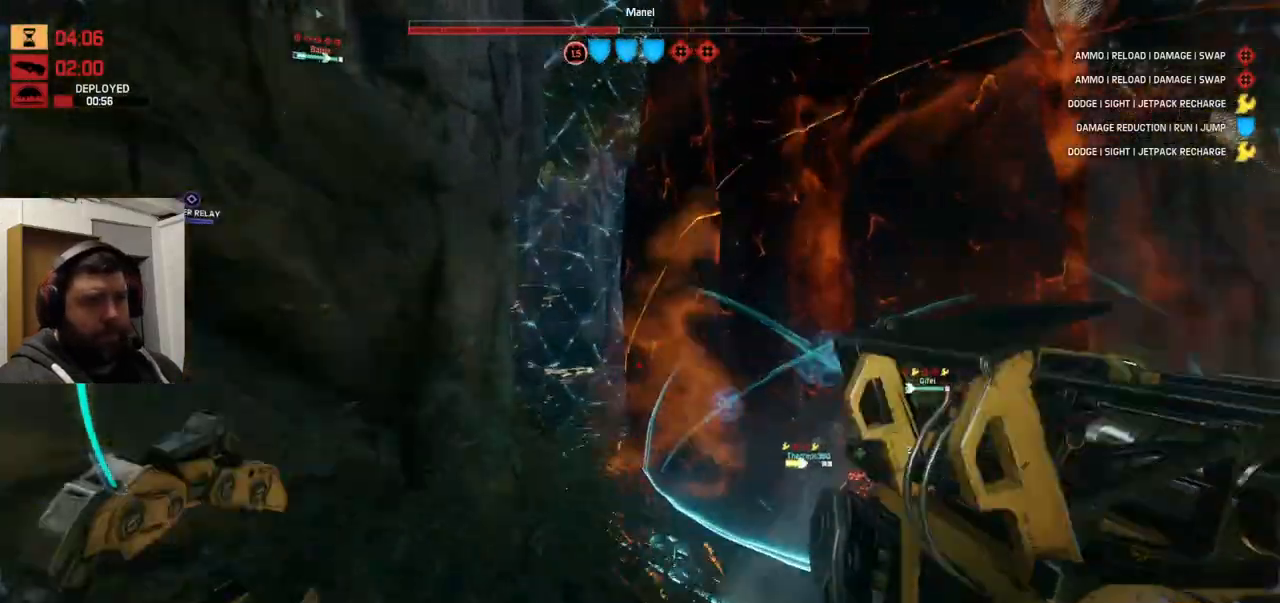
{"buttons": [], "left_stick": "up-left", "right_stick": "center", "events": [[83, "left_stick", "up-left"], [467, "CROSS", "up"]]}
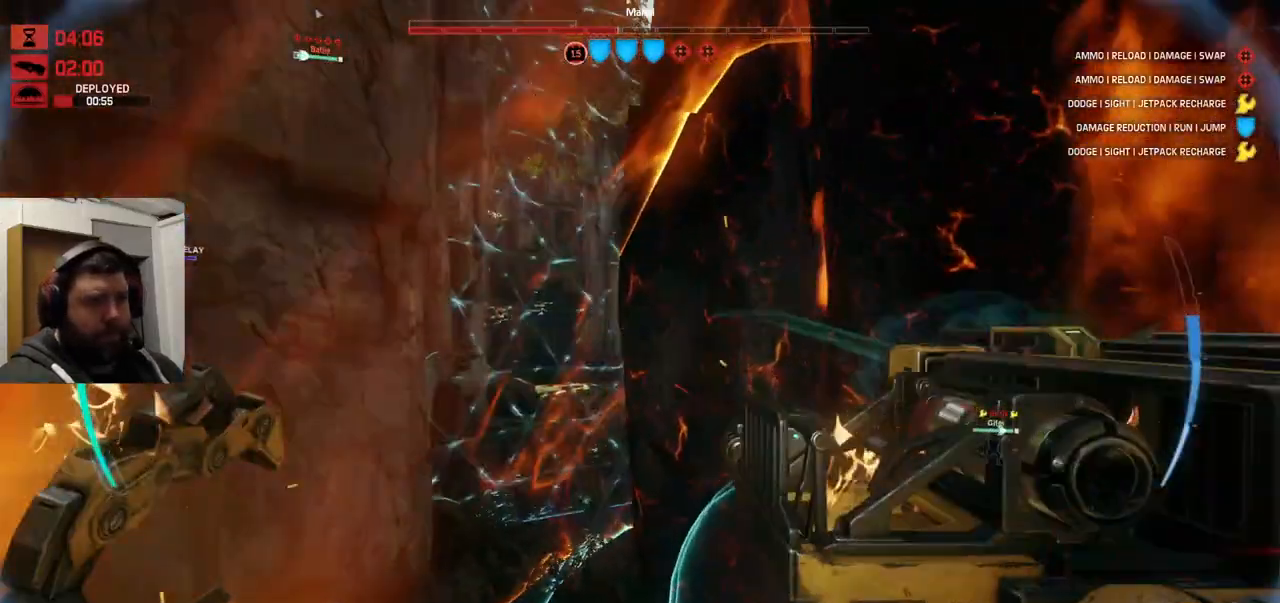
{"buttons": [], "left_stick": "up-left", "right_stick": "center", "events": [[400, "right_stick", "right"], [500, "right_stick", "center"]]}
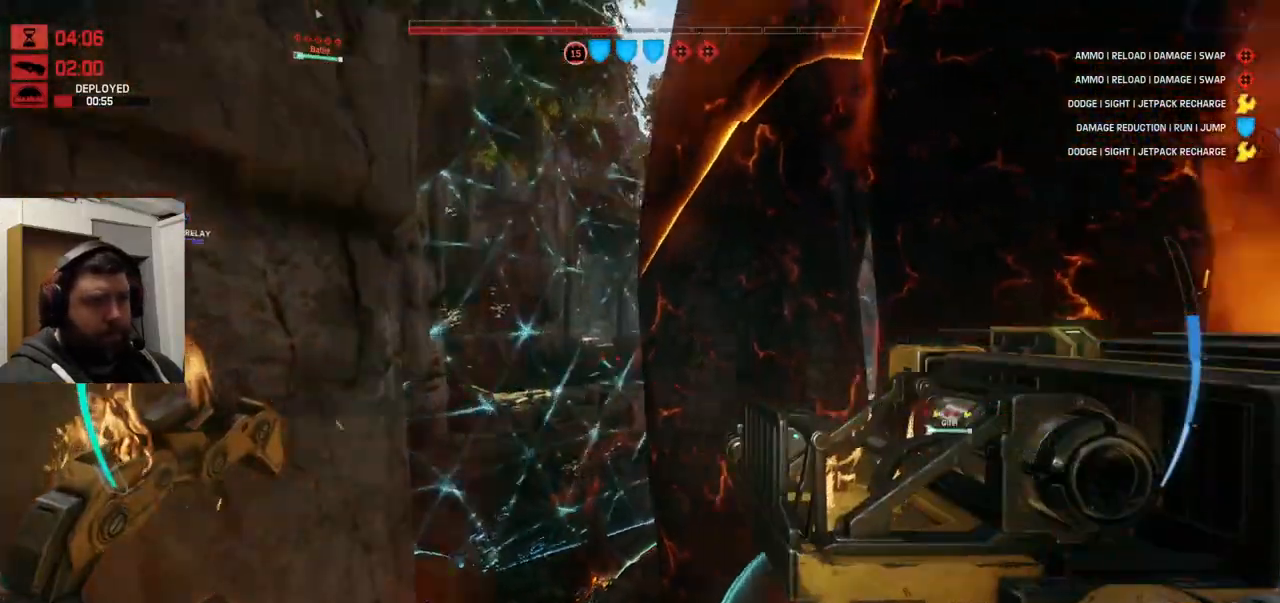
{"buttons": [], "left_stick": "up-left", "right_stick": "center", "events": [[183, "TRIANGLE", "down"], [417, "TRIANGLE", "up"]]}
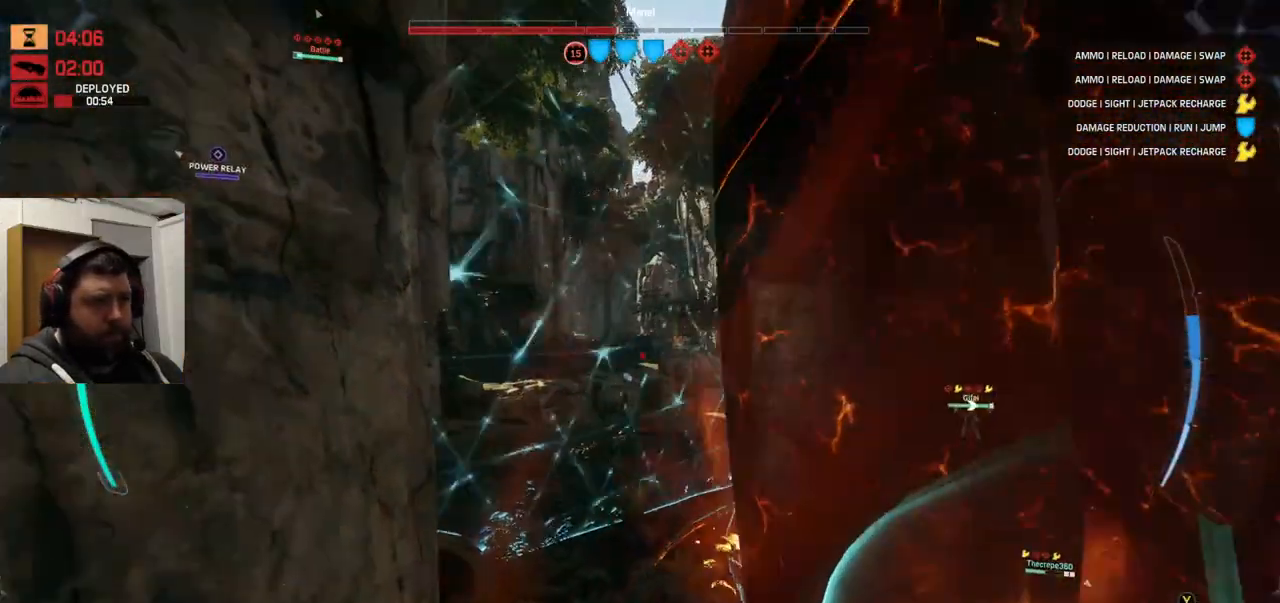
{"buttons": ["R2"], "left_stick": "up-left", "right_stick": "center", "events": [[250, "right_stick", "right"], [383, "right_stick", "center"], [500, "R2", "down"]]}
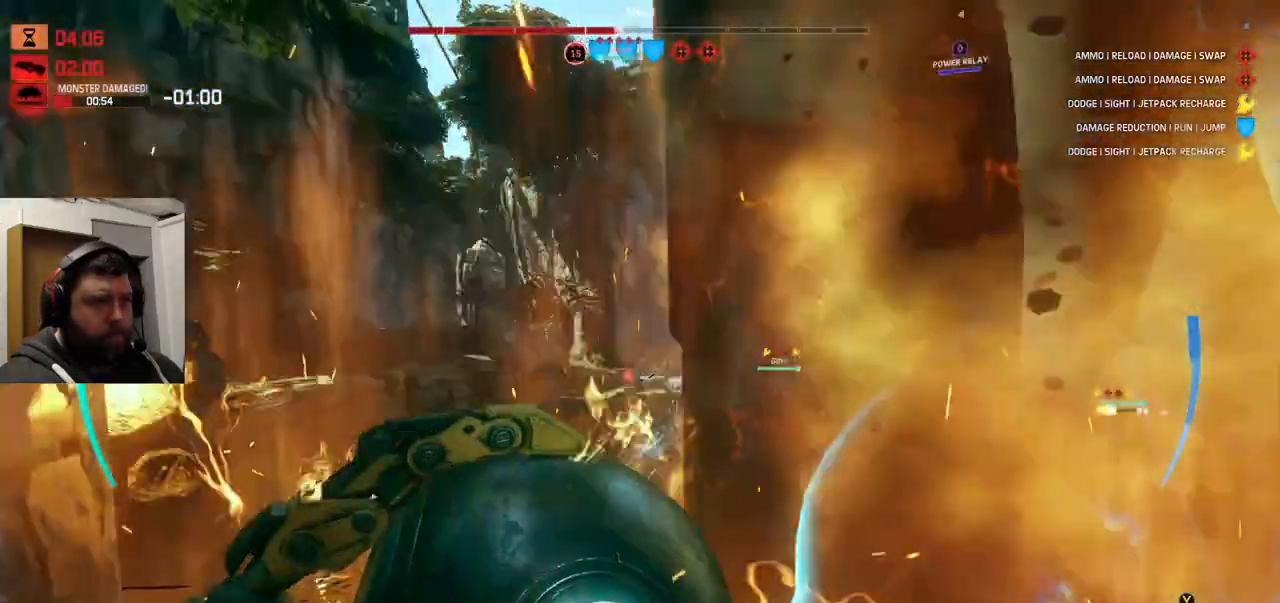
{"buttons": [], "left_stick": "up-left", "right_stick": "center", "events": [[100, "R2", "up"], [250, "R2", "down"], [267, "R2", "up"], [350, "R2", "down"], [450, "R2", "up"]]}
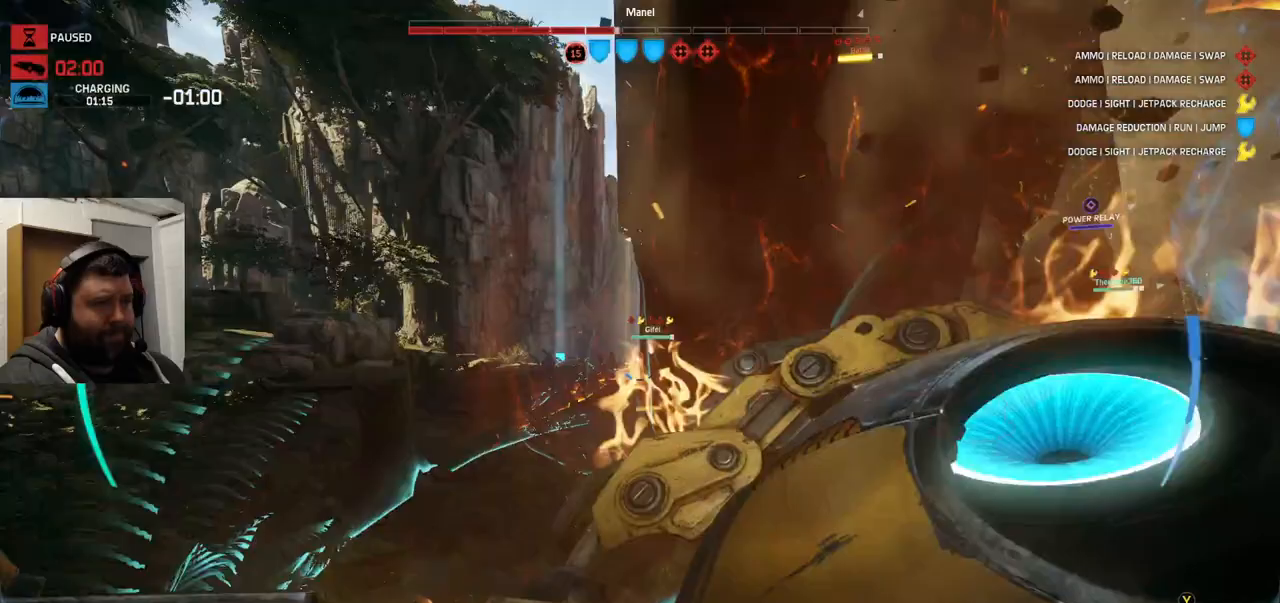
{"buttons": [], "left_stick": "up-left", "right_stick": "center", "events": [[33, "R2", "down"], [100, "R2", "up"], [333, "R2", "down"], [483, "R2", "up"]]}
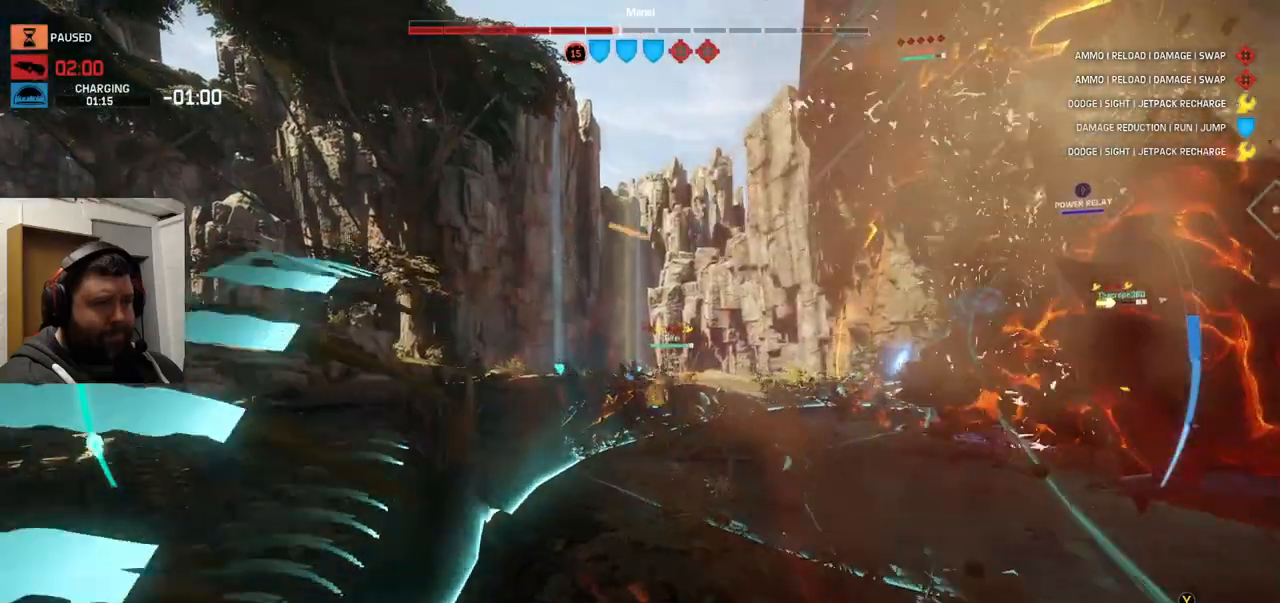
{"buttons": [], "left_stick": "left", "right_stick": "center", "events": [[50, "R2", "down"], [133, "right_stick", "right"], [150, "R2", "up"], [200, "R2", "down"], [200, "left_stick", "left"], [333, "R2", "up"], [333, "right_stick", "center"], [400, "R2", "down"], [467, "R2", "up"]]}
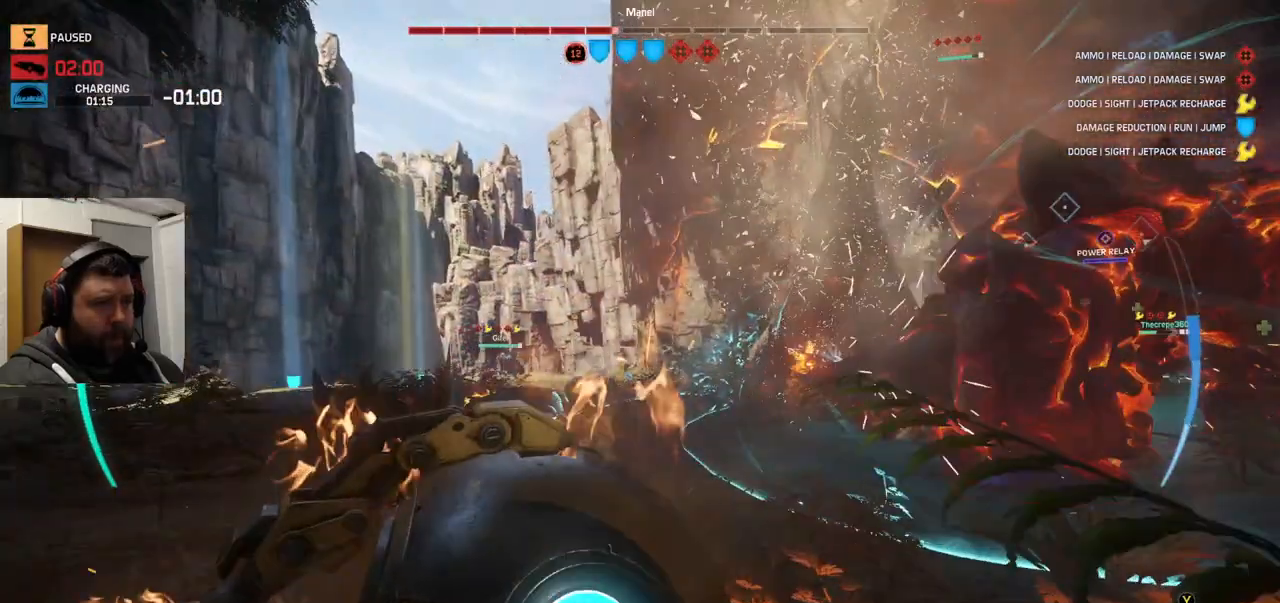
{"buttons": ["R2"], "left_stick": "left", "right_stick": "right", "events": [[50, "R2", "down"], [217, "R2", "up"], [233, "R2", "down"], [233, "right_stick", "right"], [267, "R2", "up"], [333, "R2", "down"], [450, "R2", "up"], [500, "R2", "down"]]}
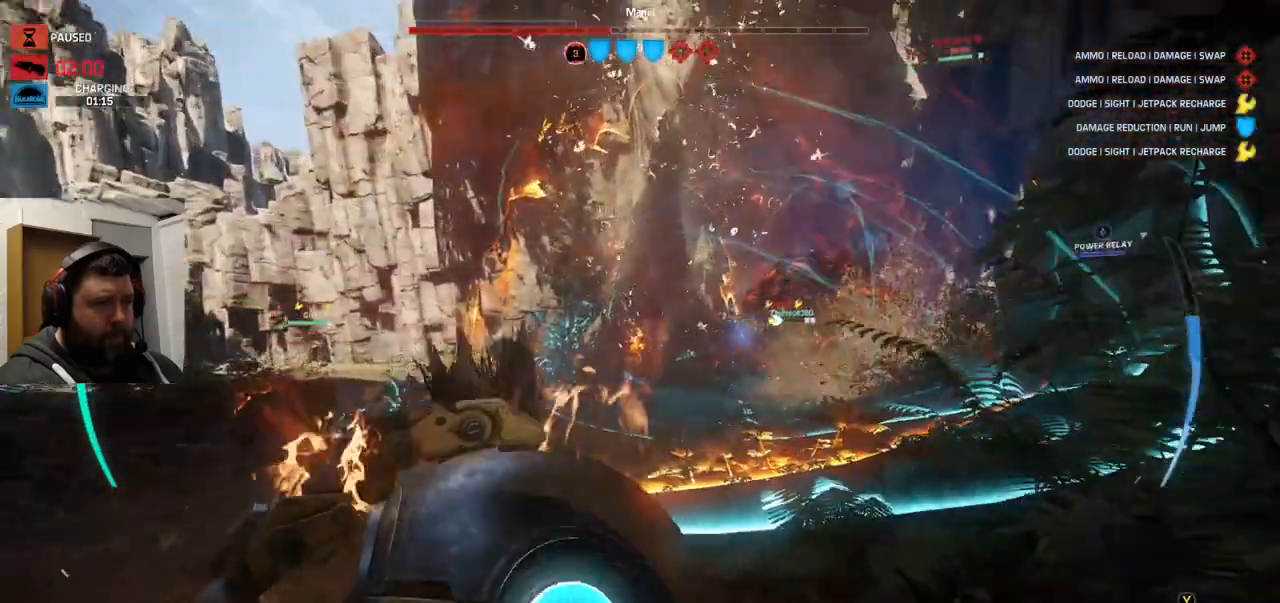
{"buttons": ["R2"], "left_stick": "left", "right_stick": "center", "events": [[33, "left_stick", "down-left"], [67, "R2", "up"], [67, "right_stick", "center"], [150, "R2", "down"], [283, "R2", "up"], [283, "left_stick", "left"], [317, "right_stick", "right"], [417, "R2", "down"], [433, "right_stick", "center"]]}
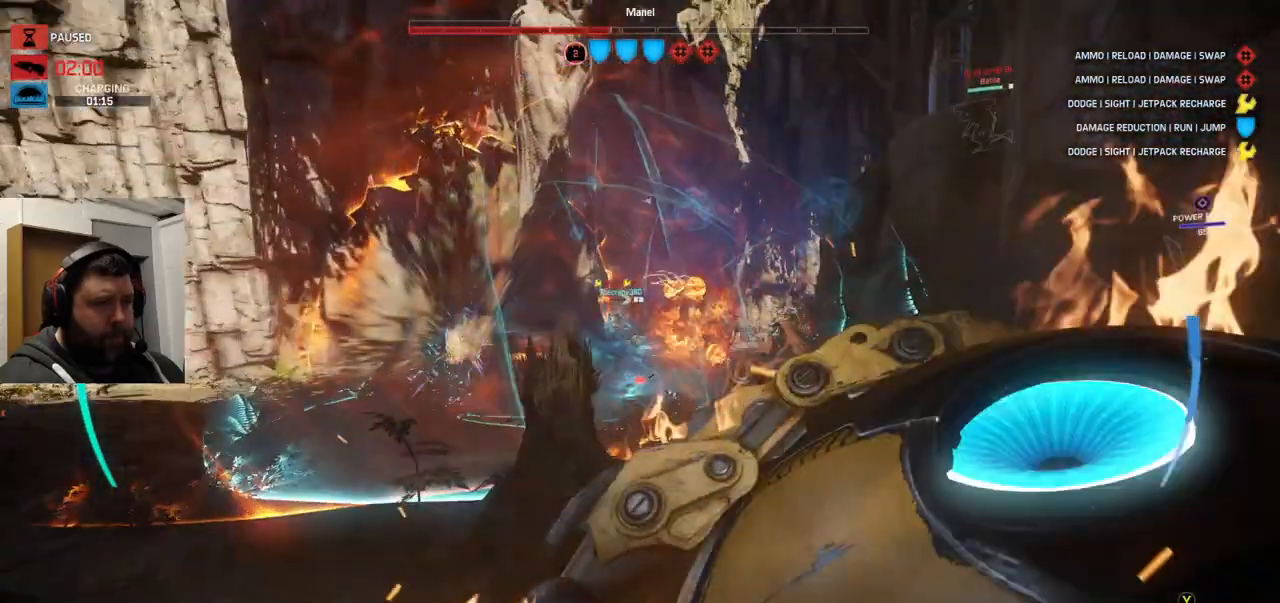
{"buttons": ["TRIANGLE"], "left_stick": "up-left", "right_stick": "center", "events": [[33, "R2", "up"], [417, "TRIANGLE", "down"], [433, "left_stick", "up-left"]]}
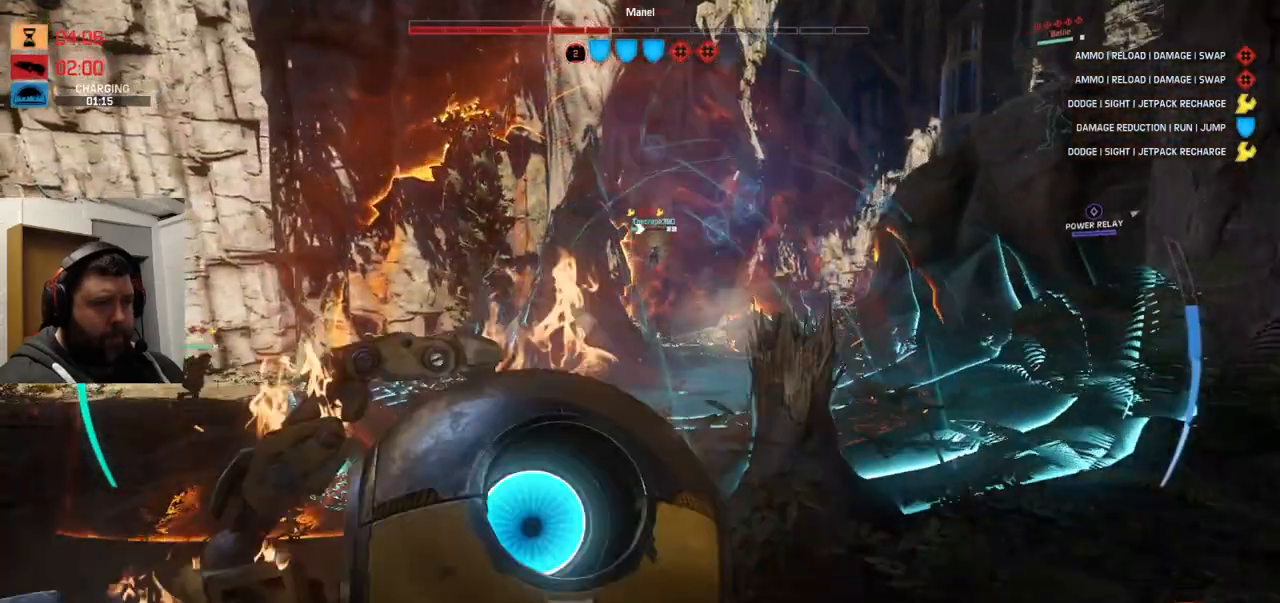
{"buttons": [], "left_stick": "up-left", "right_stick": "center", "events": [[267, "TRIANGLE", "up"], [383, "TRIANGLE", "down"], [467, "TRIANGLE", "up"]]}
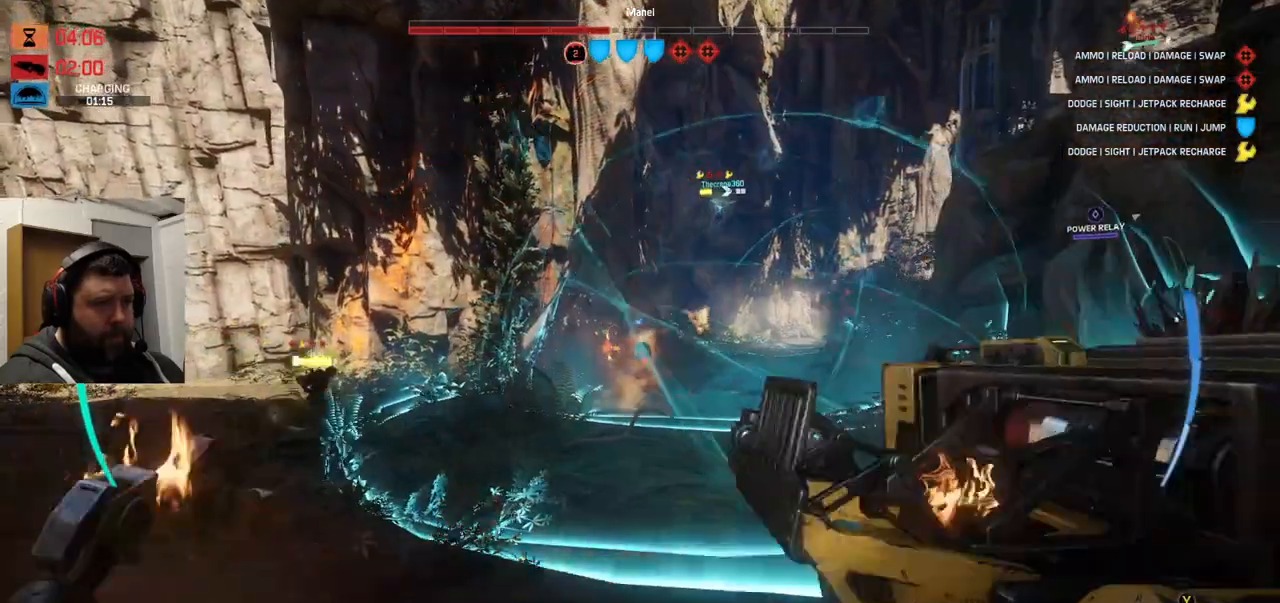
{"buttons": [], "left_stick": "down-left", "right_stick": "center", "events": [[17, "left_stick", "left"], [167, "right_stick", "down-right"], [317, "left_stick", "down-left"], [317, "right_stick", "center"]]}
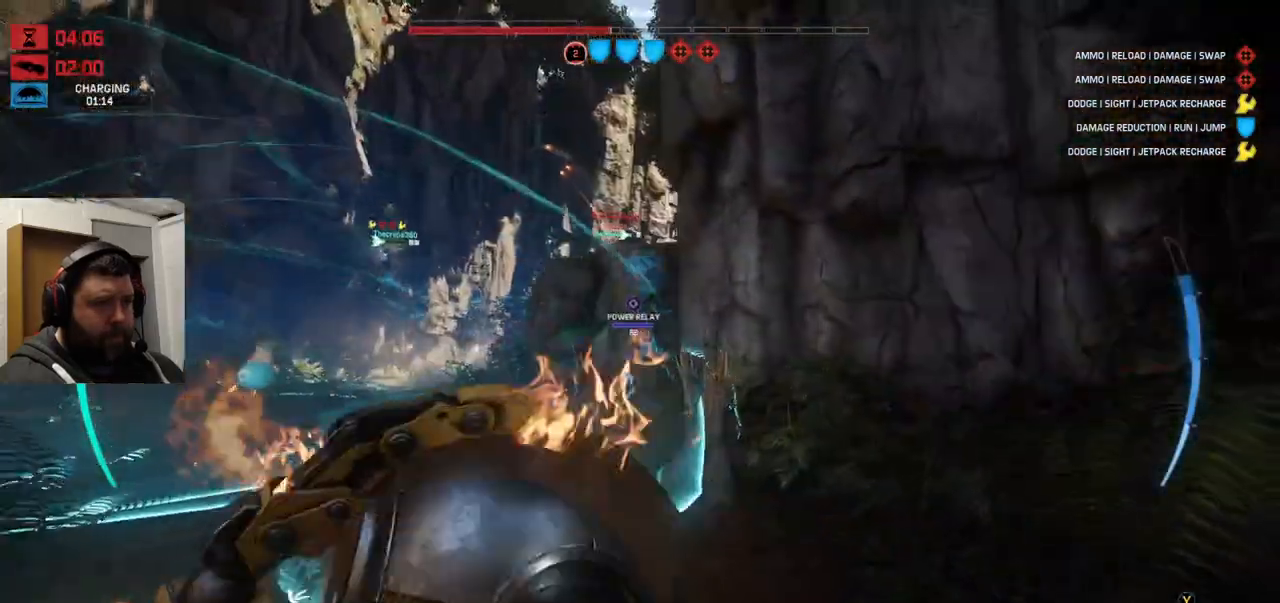
{"buttons": ["CROSS"], "left_stick": "up", "right_stick": "center", "events": [[50, "left_stick", "down"], [267, "left_stick", "right"], [367, "left_stick", "up"], [450, "CROSS", "down"]]}
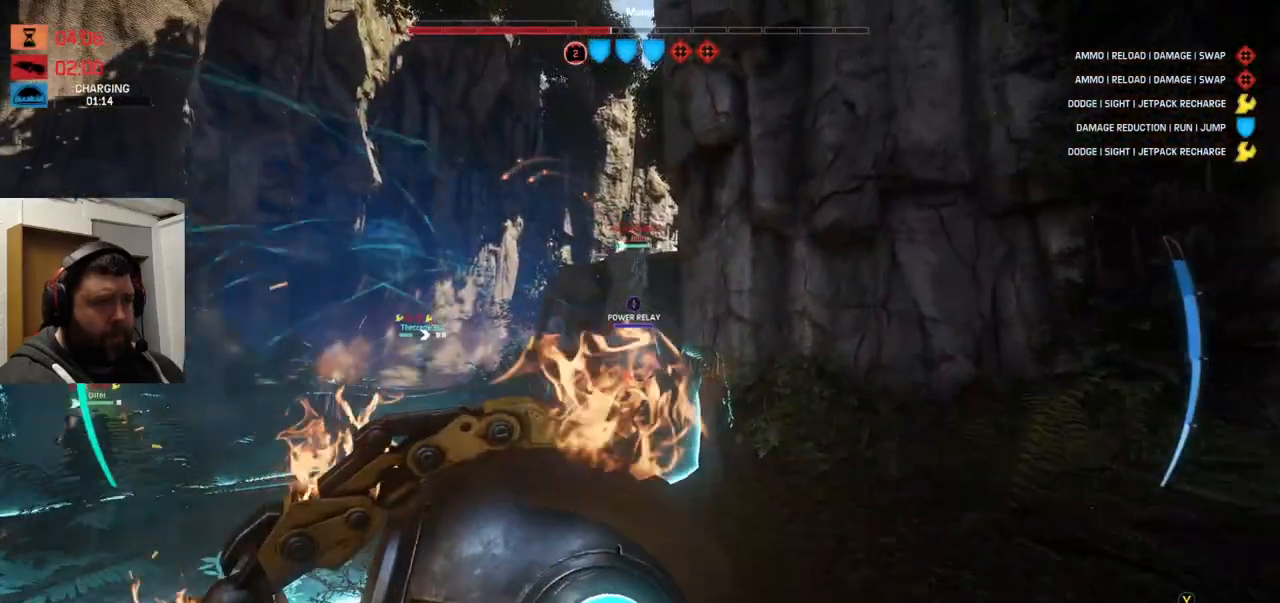
{"buttons": ["CROSS"], "left_stick": "up", "right_stick": "center", "events": []}
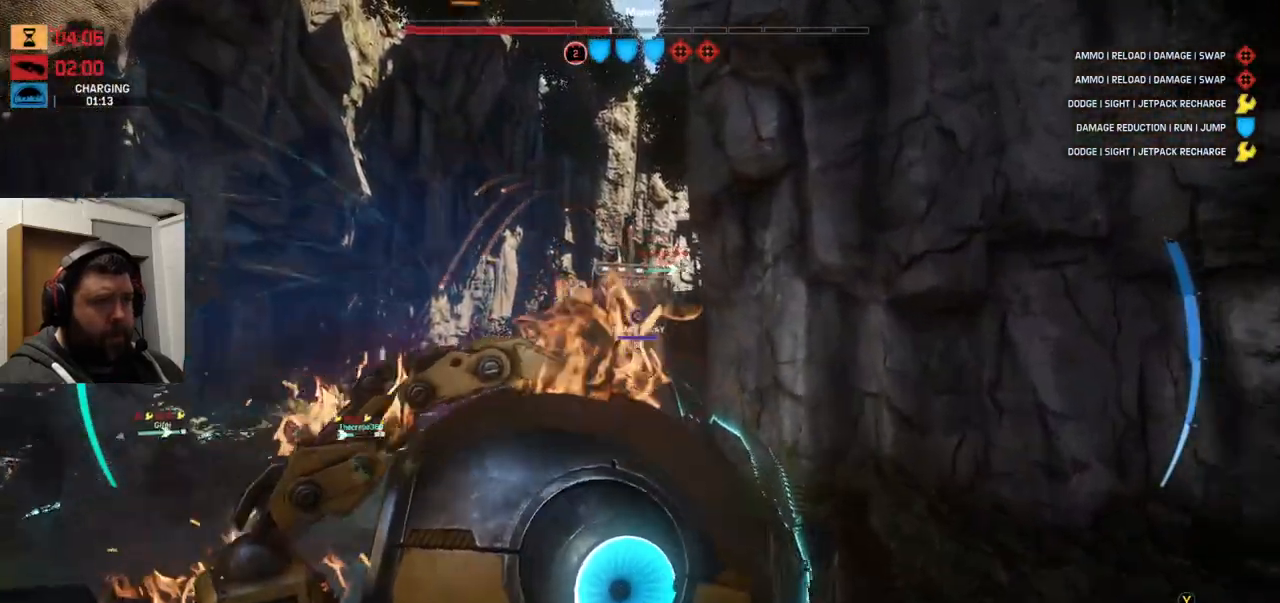
{"buttons": ["CROSS"], "left_stick": "up", "right_stick": "center", "events": [[267, "CROSS", "up"], [367, "CROSS", "down"]]}